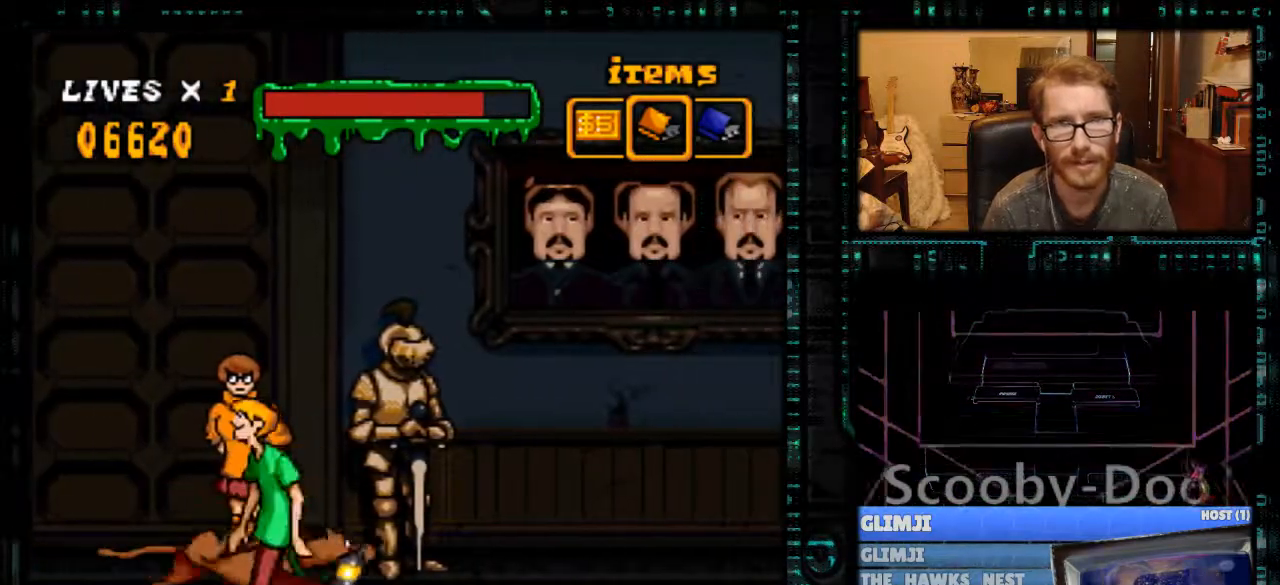
Gameplay with a controller (Nintendo layout); each line is a JSON object with the inputs held at the frame after it. "events" lists button and stick changes between this image and that frame as [ms after this image, input, new state], when the widget could be followed in between. Not read: L3 R3.
{"buttons": [], "events": [[133, "DPAD_LEFT", "up"]]}
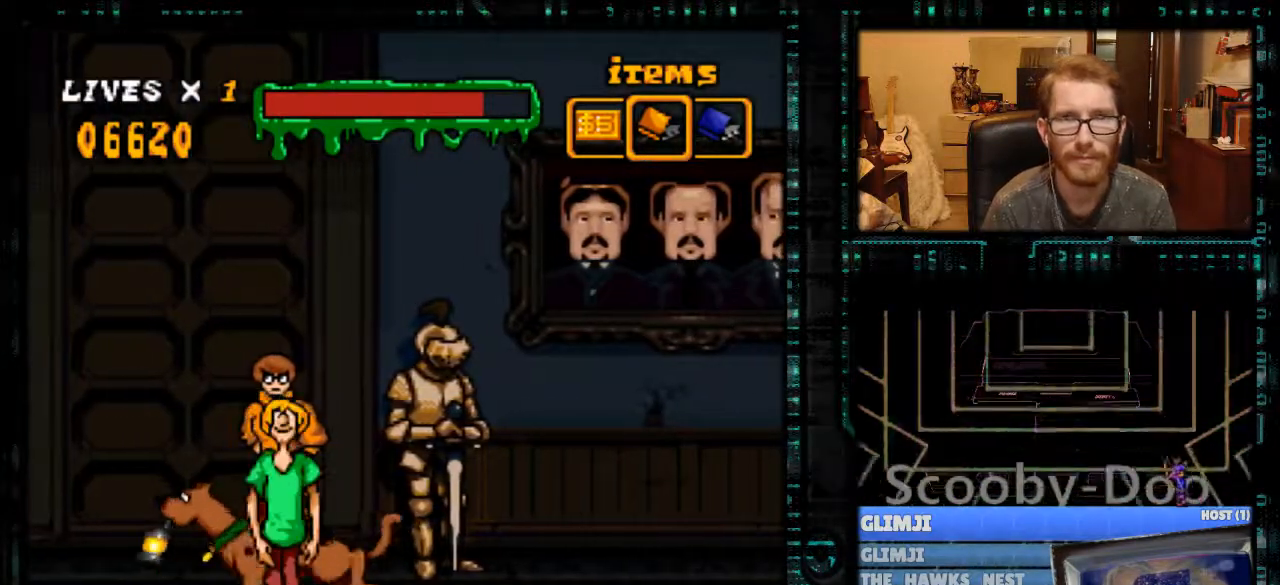
{"buttons": [], "events": []}
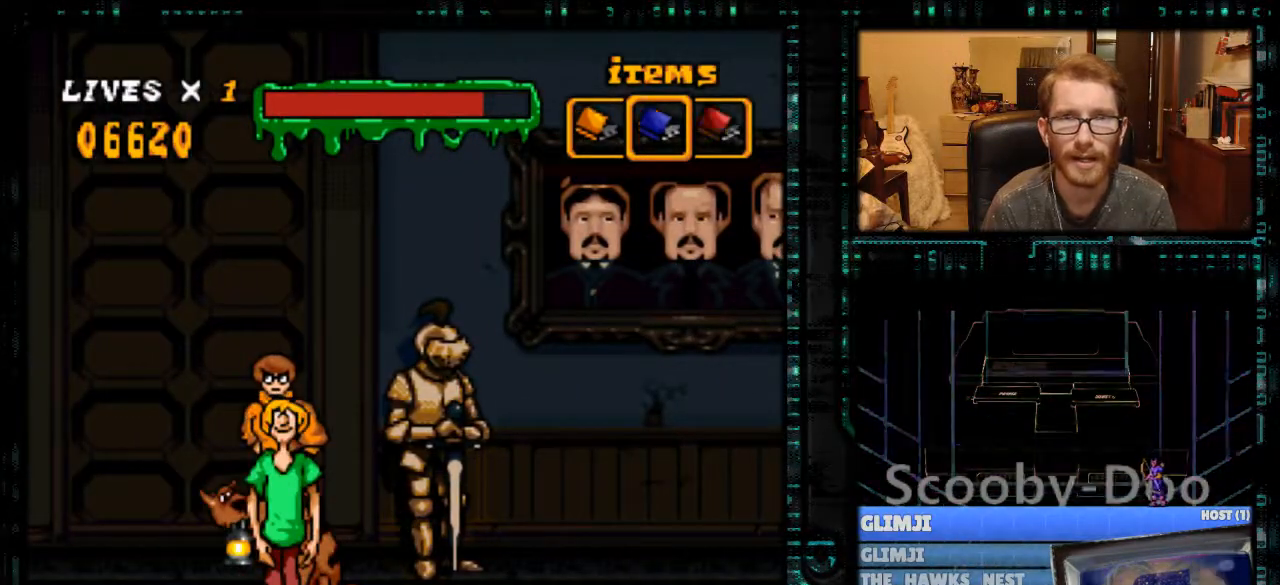
{"buttons": [], "events": []}
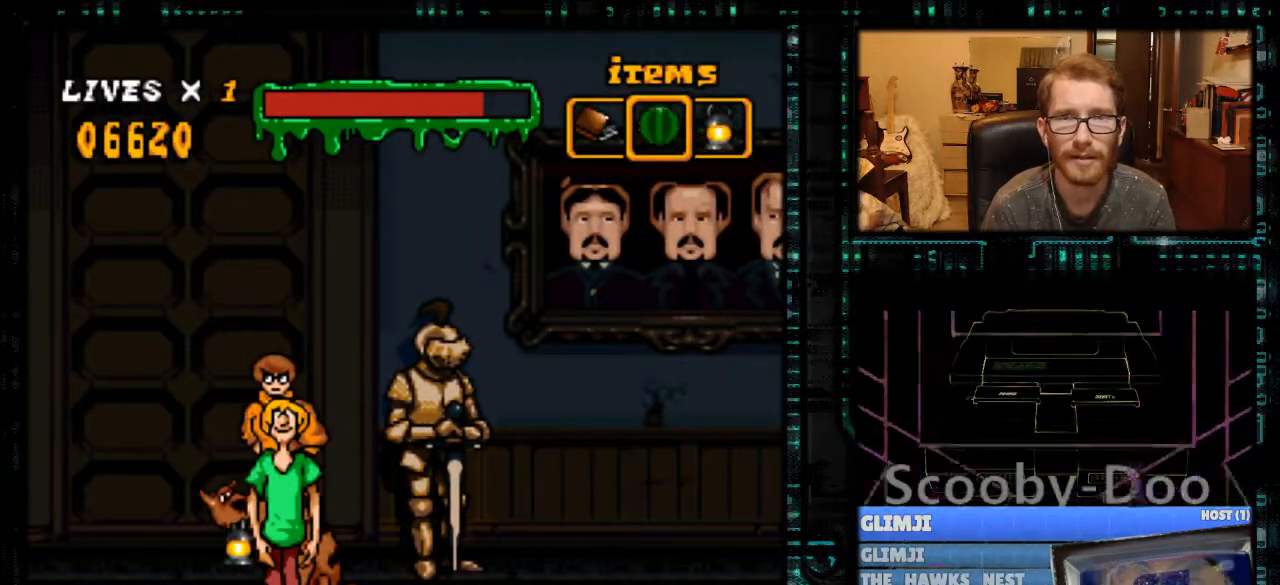
{"buttons": [], "events": []}
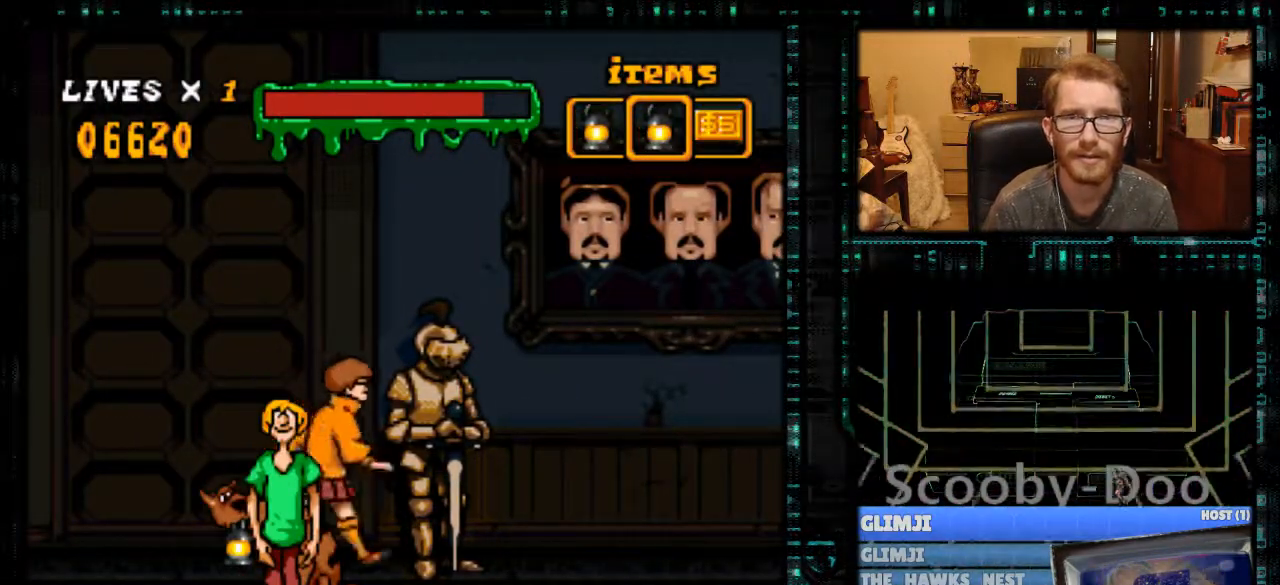
{"buttons": ["DPAD_RIGHT"], "events": [[367, "DPAD_RIGHT", "down"]]}
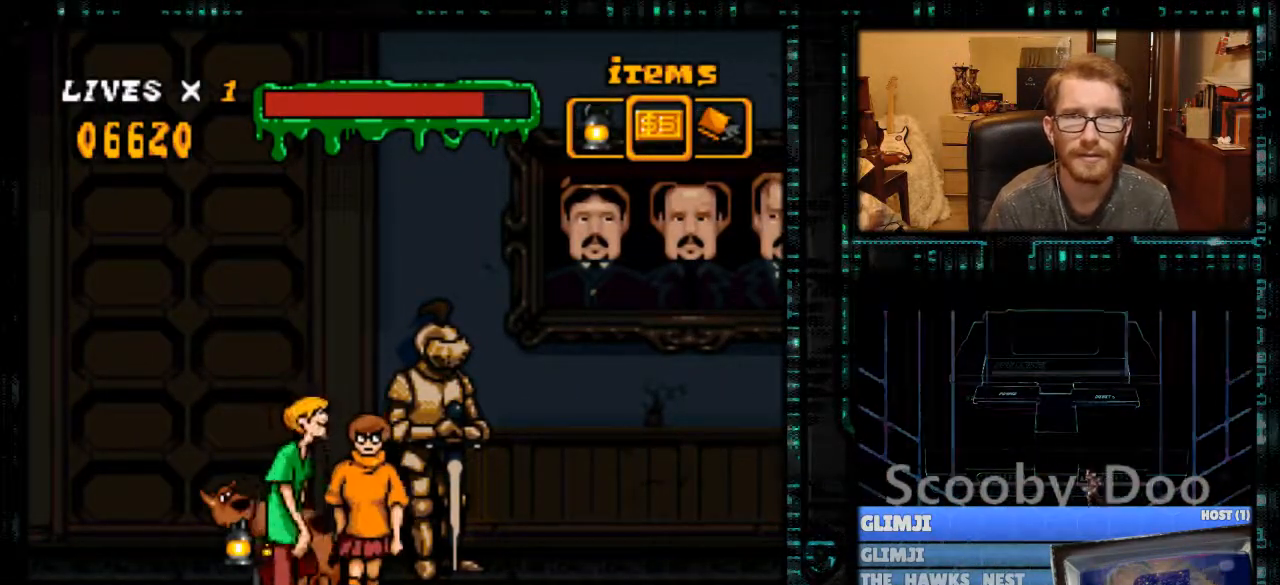
{"buttons": ["DPAD_RIGHT"], "events": [[33, "DPAD_RIGHT", "up"], [300, "DPAD_RIGHT", "down"]]}
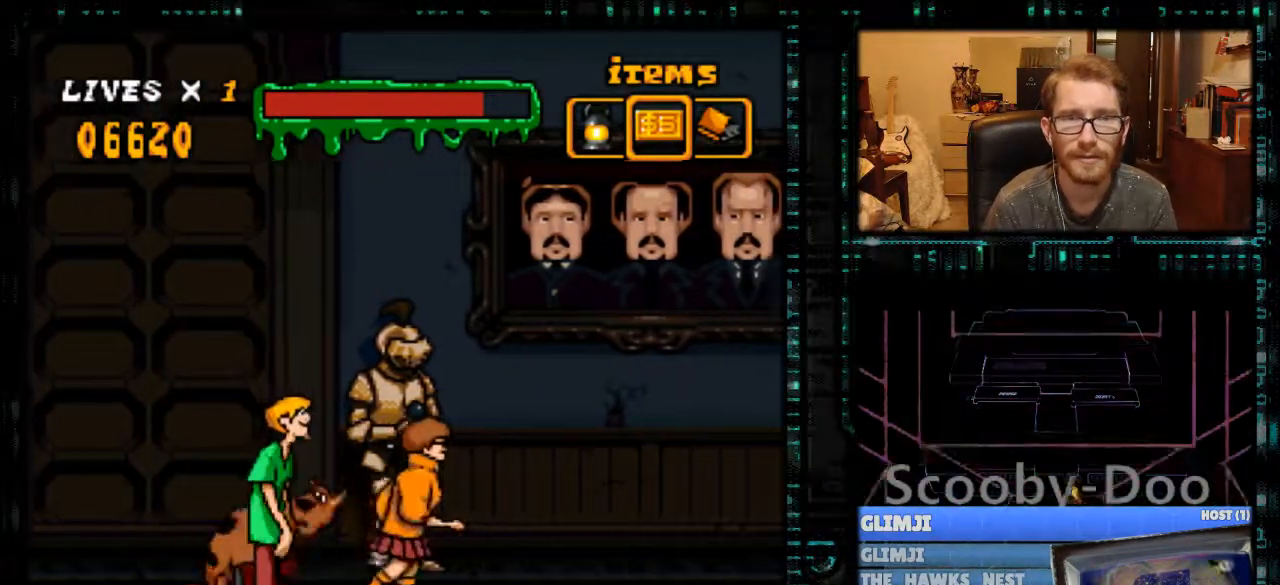
{"buttons": ["DPAD_RIGHT"], "events": []}
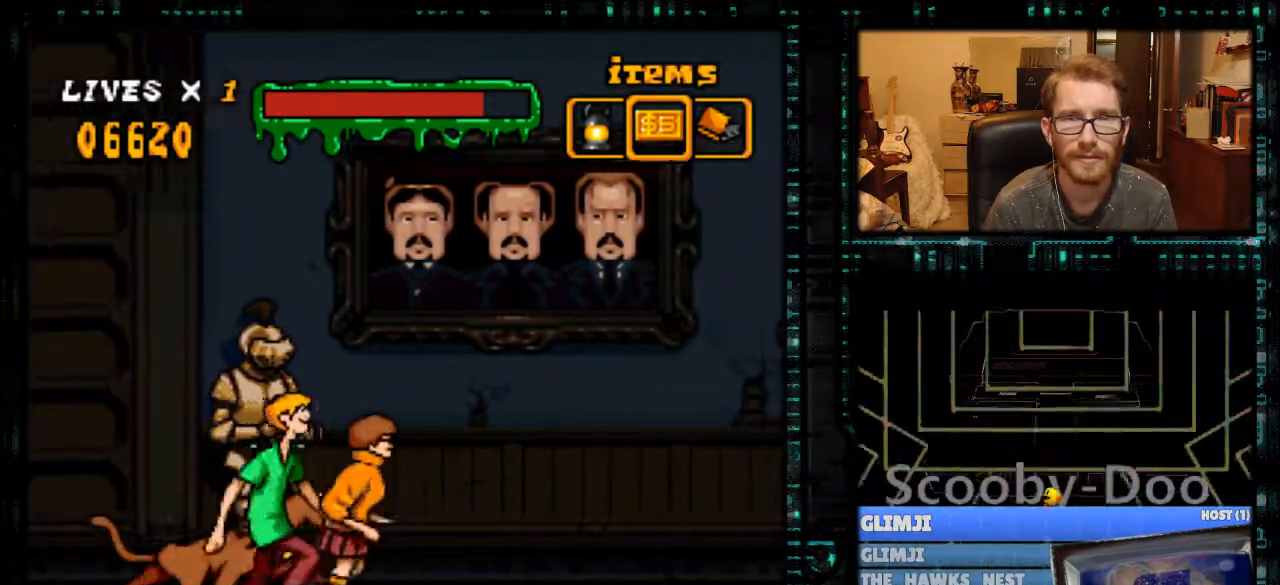
{"buttons": [], "events": [[133, "DPAD_RIGHT", "up"], [133, "R1", "down"], [300, "R1", "up"]]}
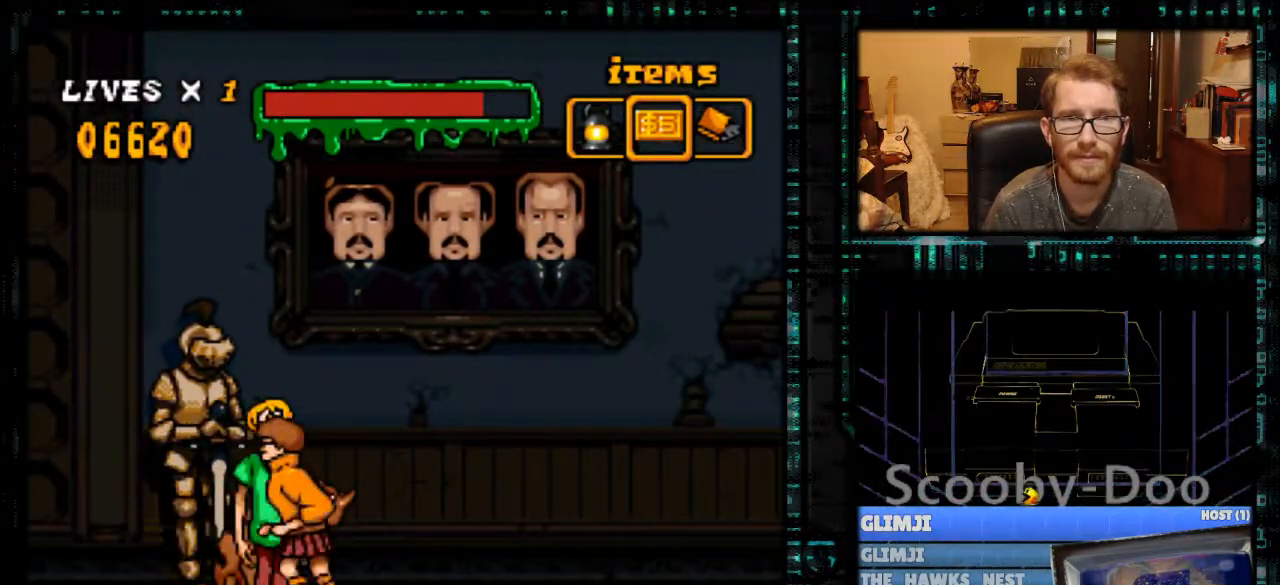
{"buttons": [], "events": []}
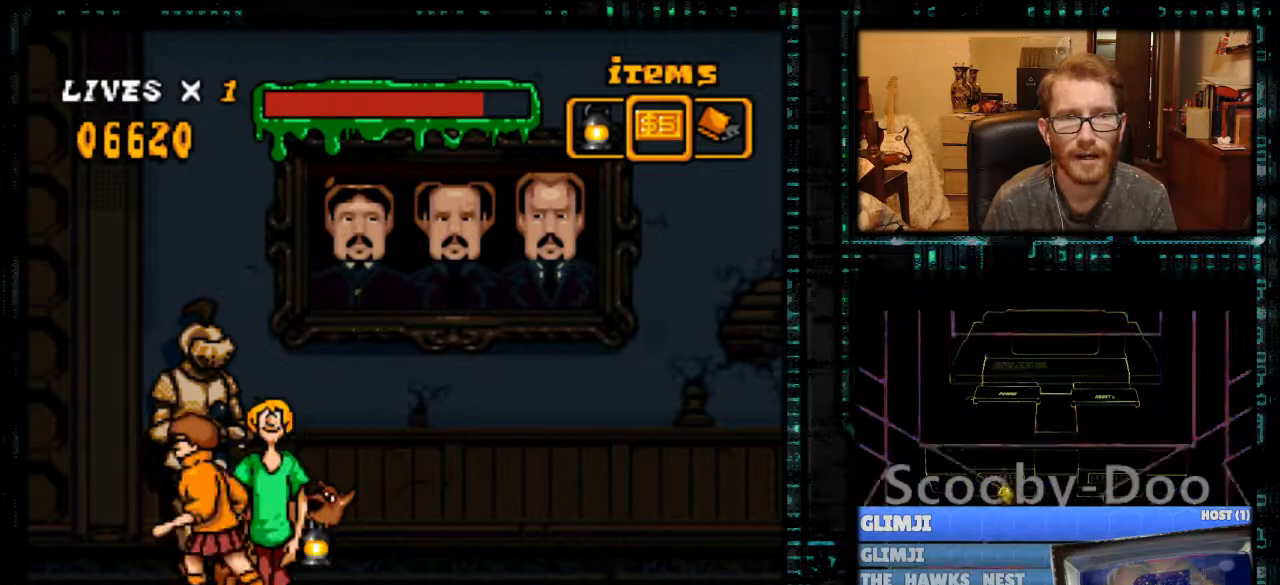
{"buttons": [], "events": []}
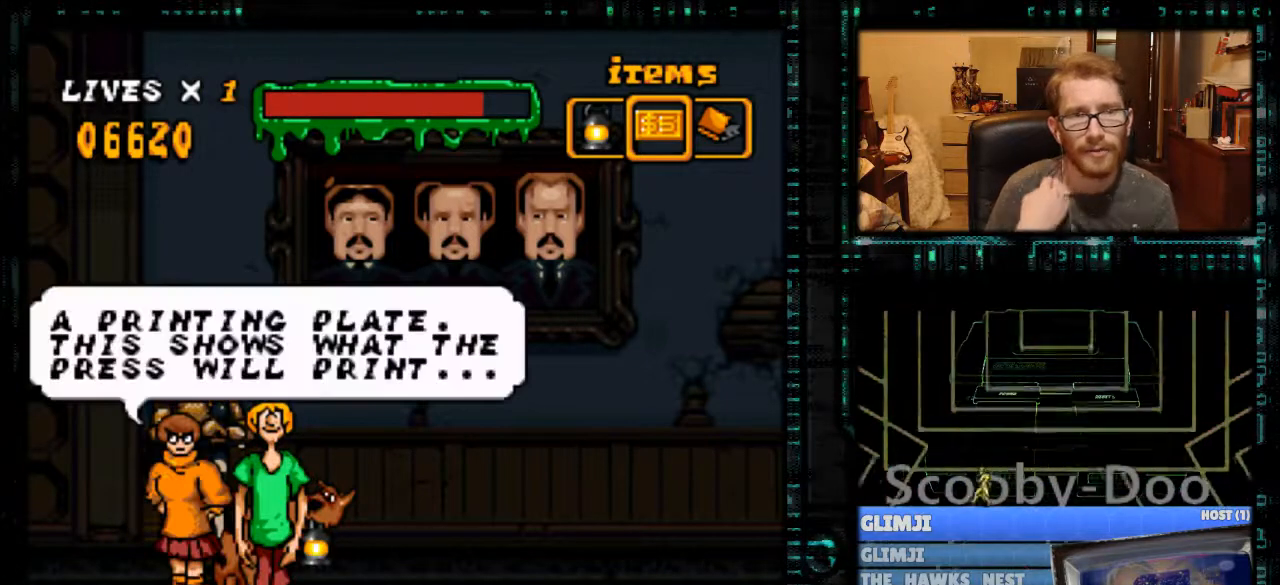
{"buttons": [], "events": []}
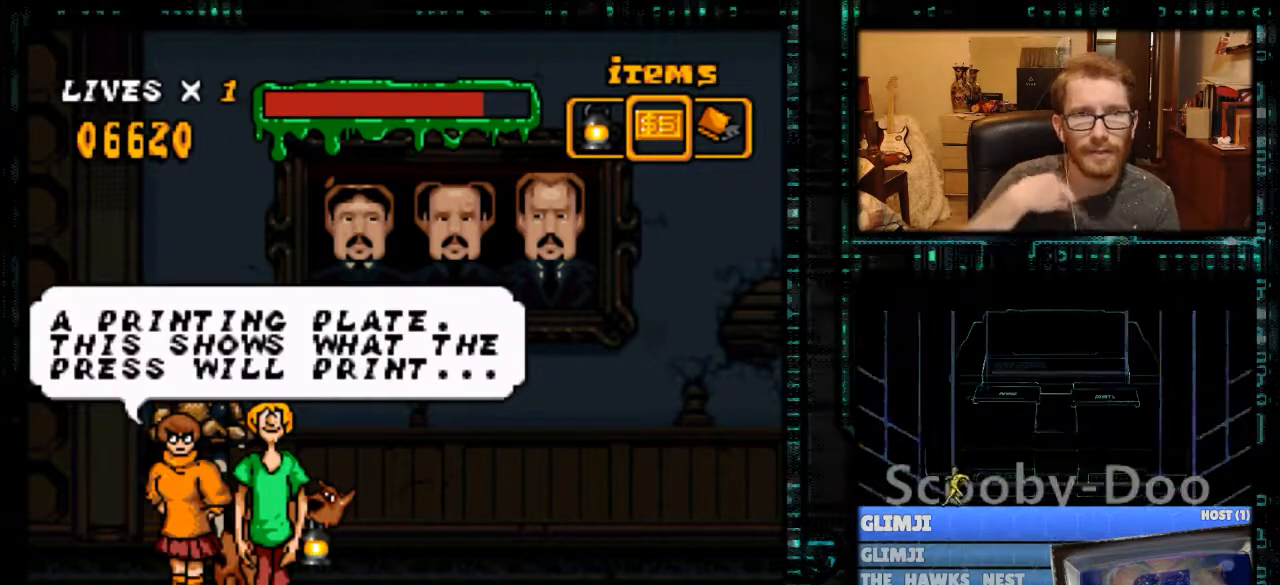
{"buttons": [], "events": []}
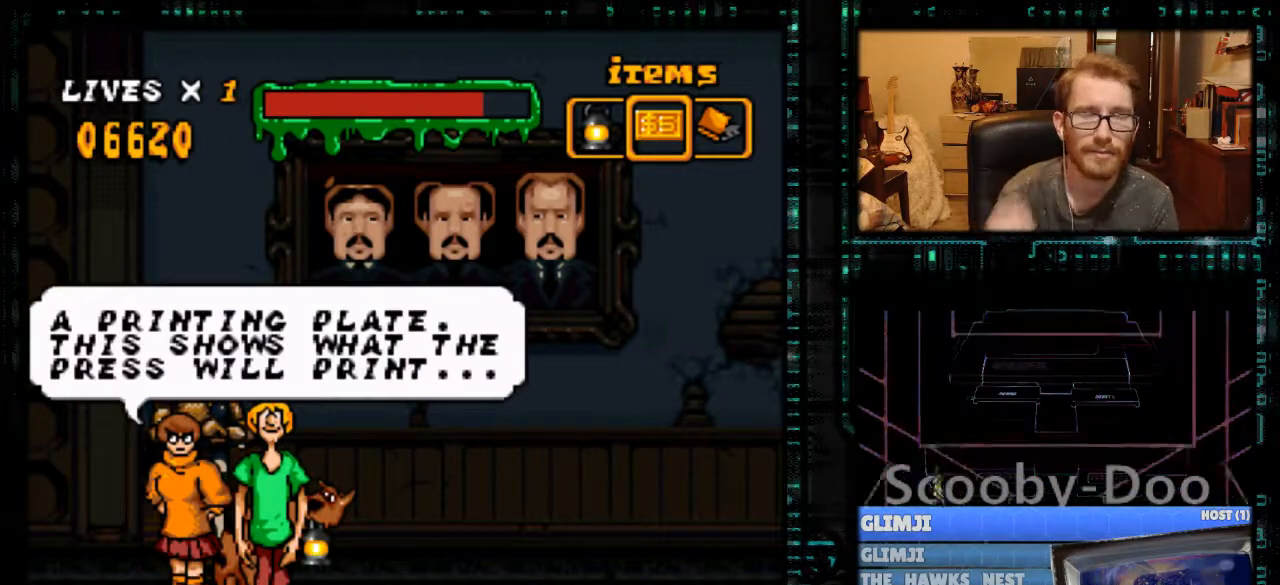
{"buttons": [], "events": []}
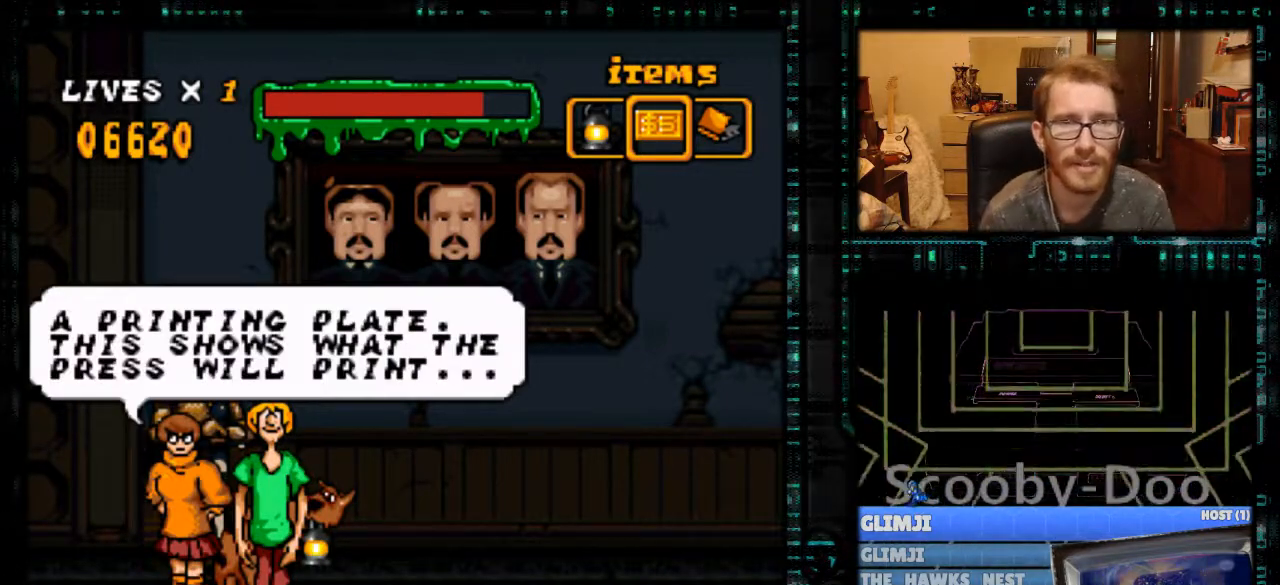
{"buttons": [], "events": [[367, "A", "down"], [467, "A", "up"]]}
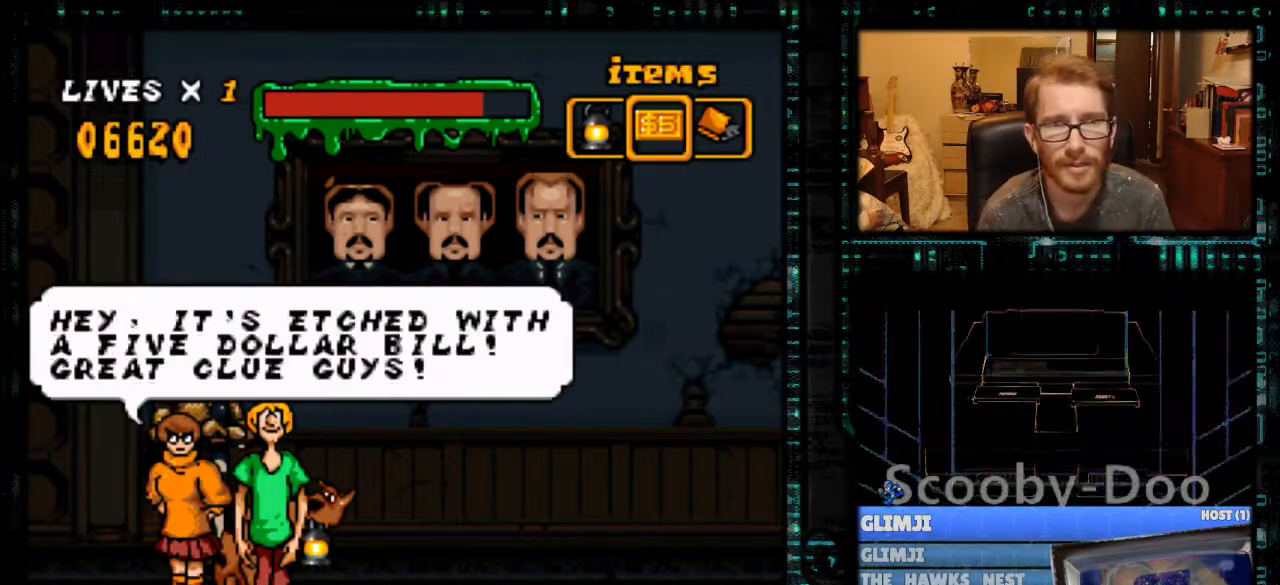
{"buttons": [], "events": []}
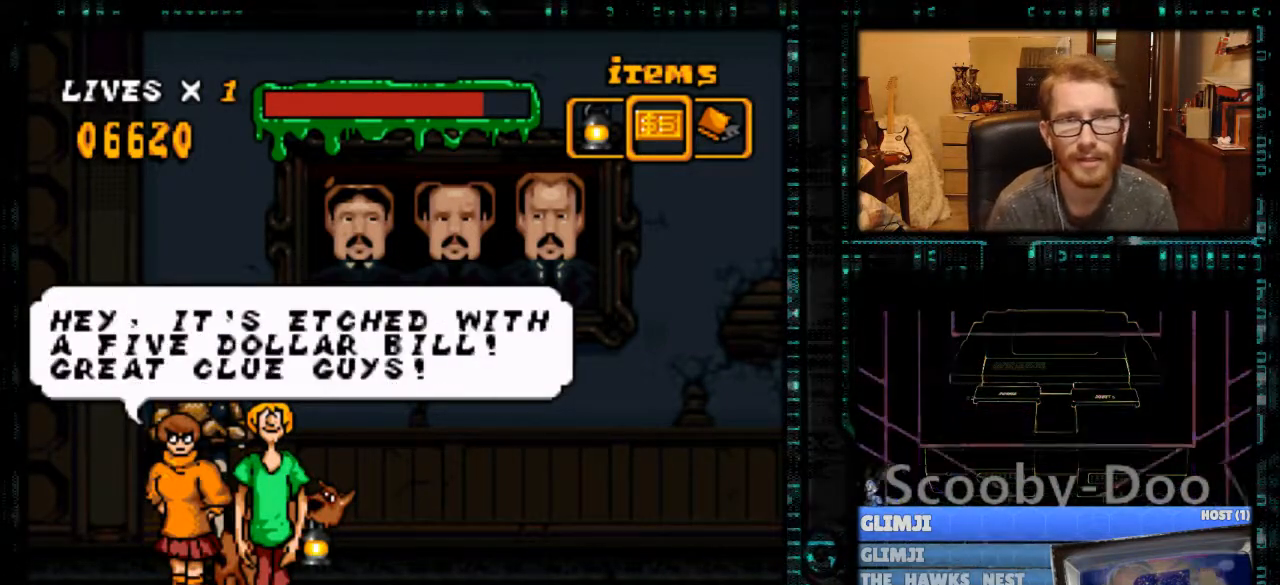
{"buttons": [], "events": []}
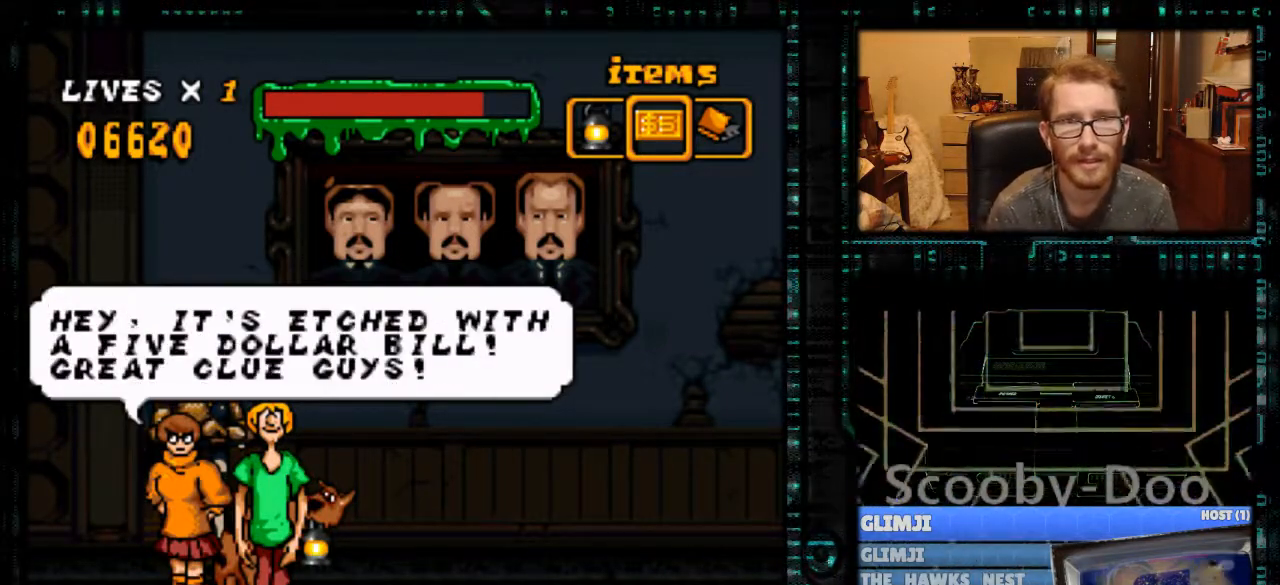
{"buttons": [], "events": [[67, "A", "down"], [167, "A", "up"]]}
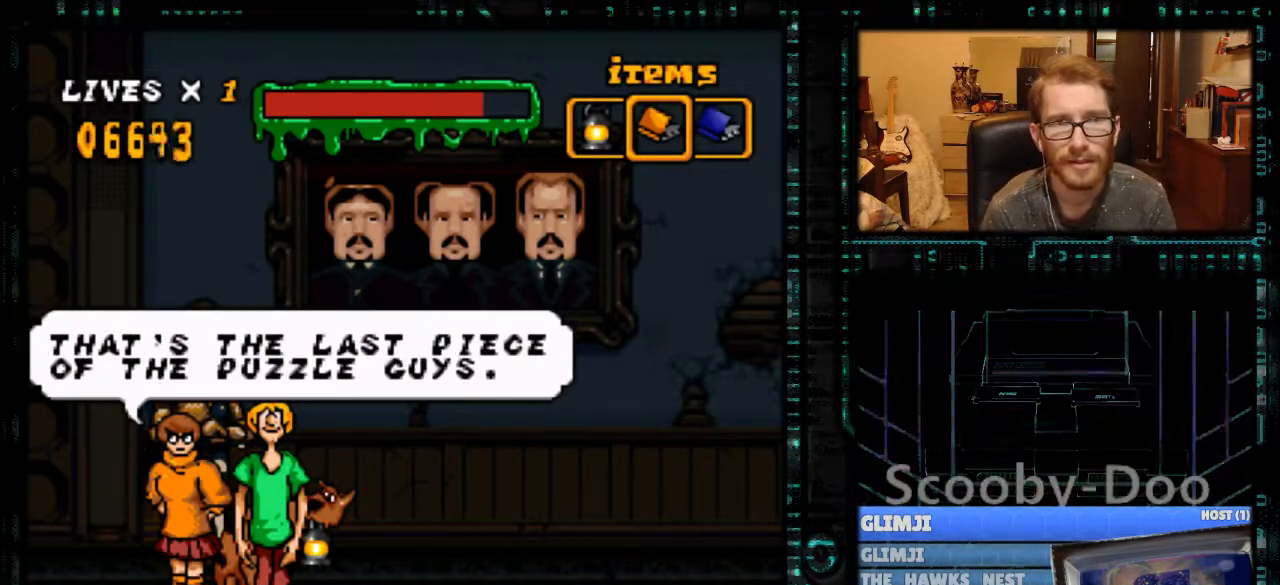
{"buttons": [], "events": []}
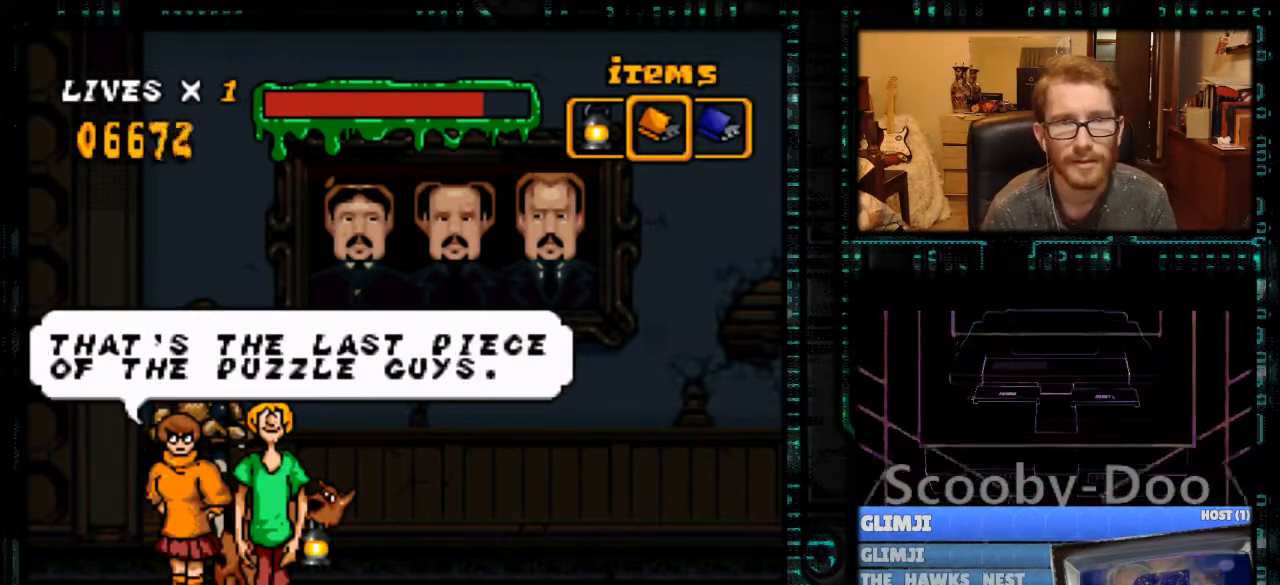
{"buttons": ["A"], "events": [[500, "A", "down"]]}
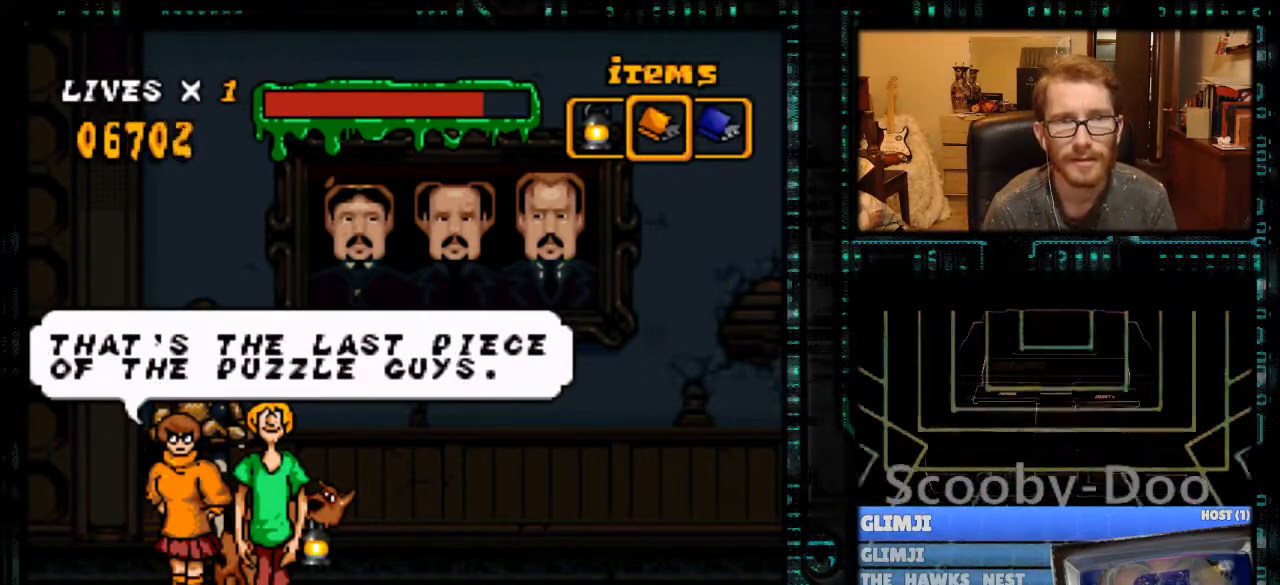
{"buttons": [], "events": [[100, "A", "up"]]}
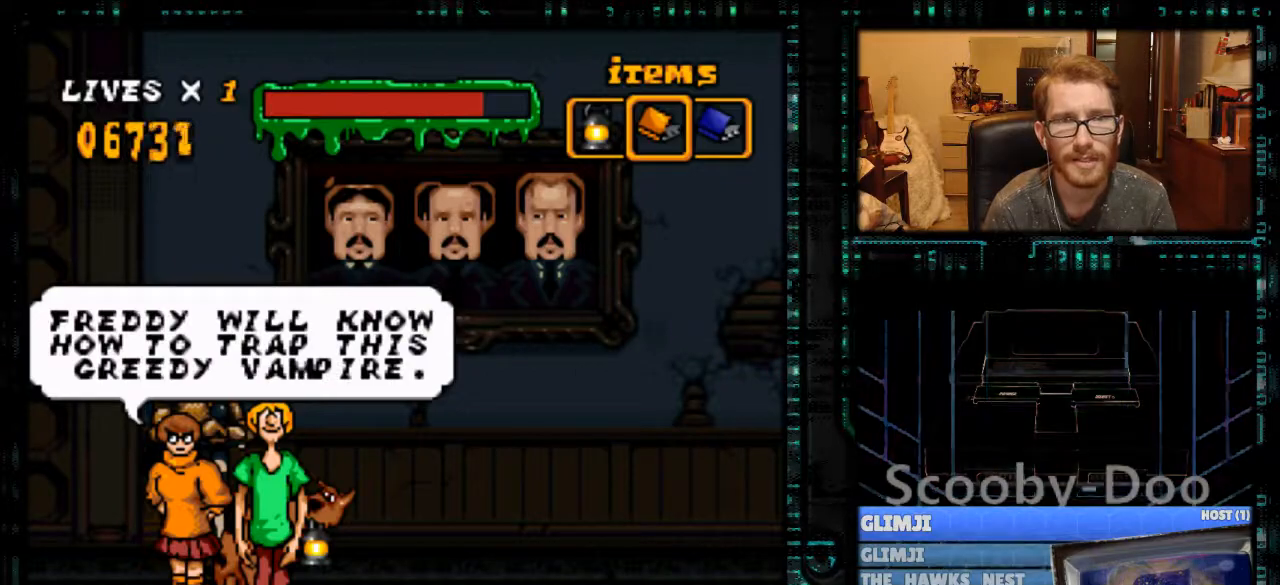
{"buttons": [], "events": [[67, "DPAD_LEFT", "down"], [167, "DPAD_LEFT", "up"]]}
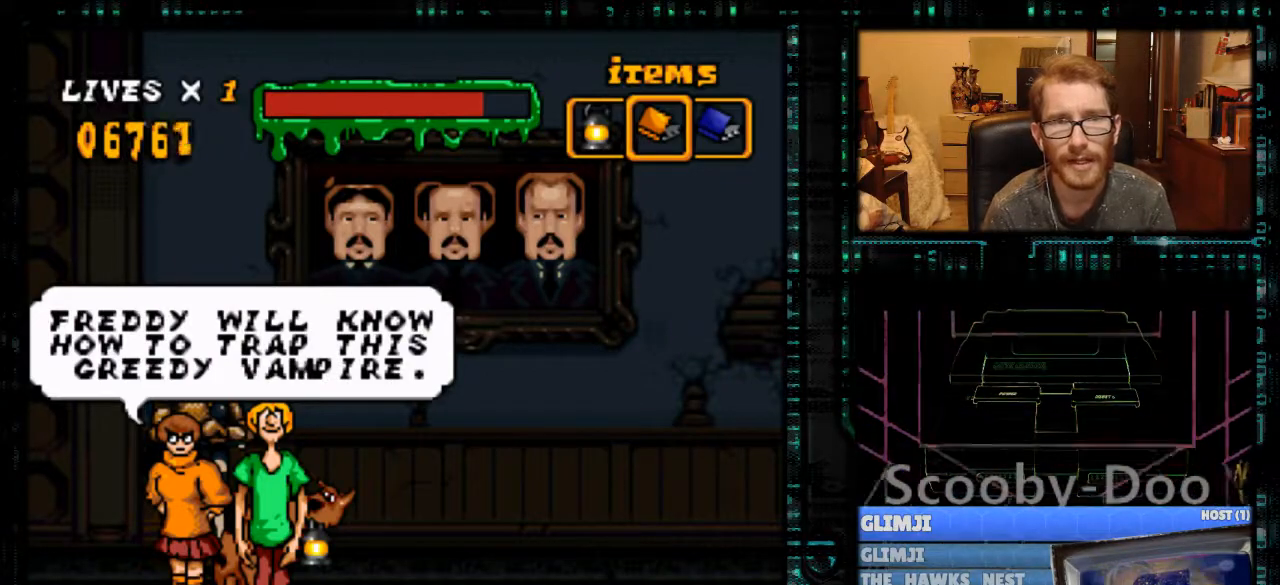
{"buttons": [], "events": []}
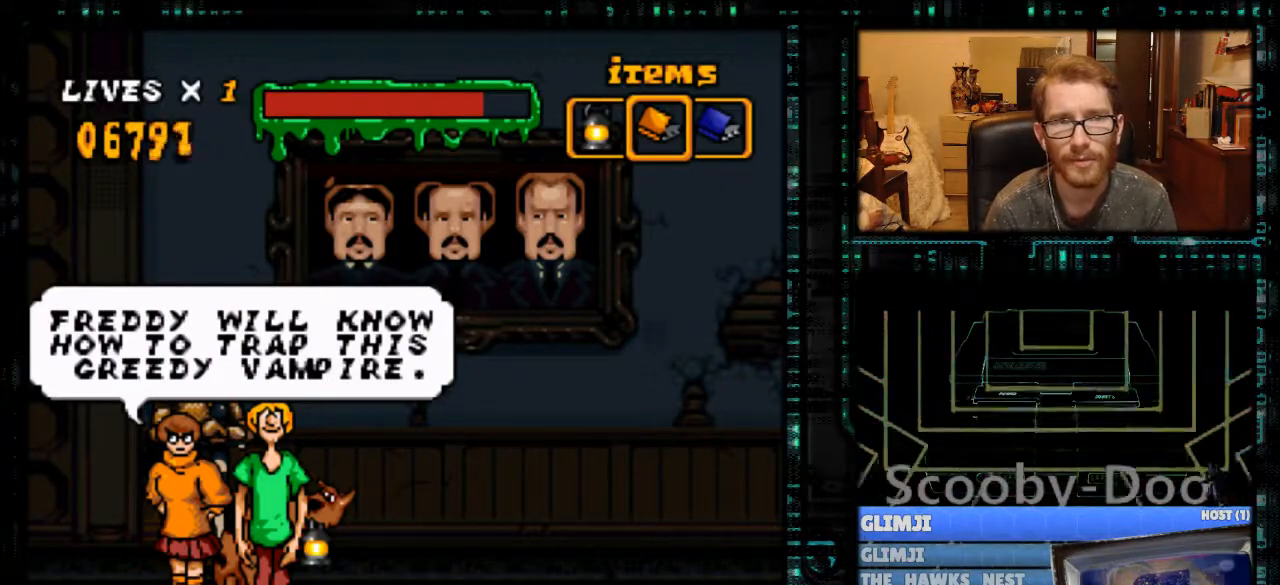
{"buttons": ["A"], "events": [[433, "A", "down"]]}
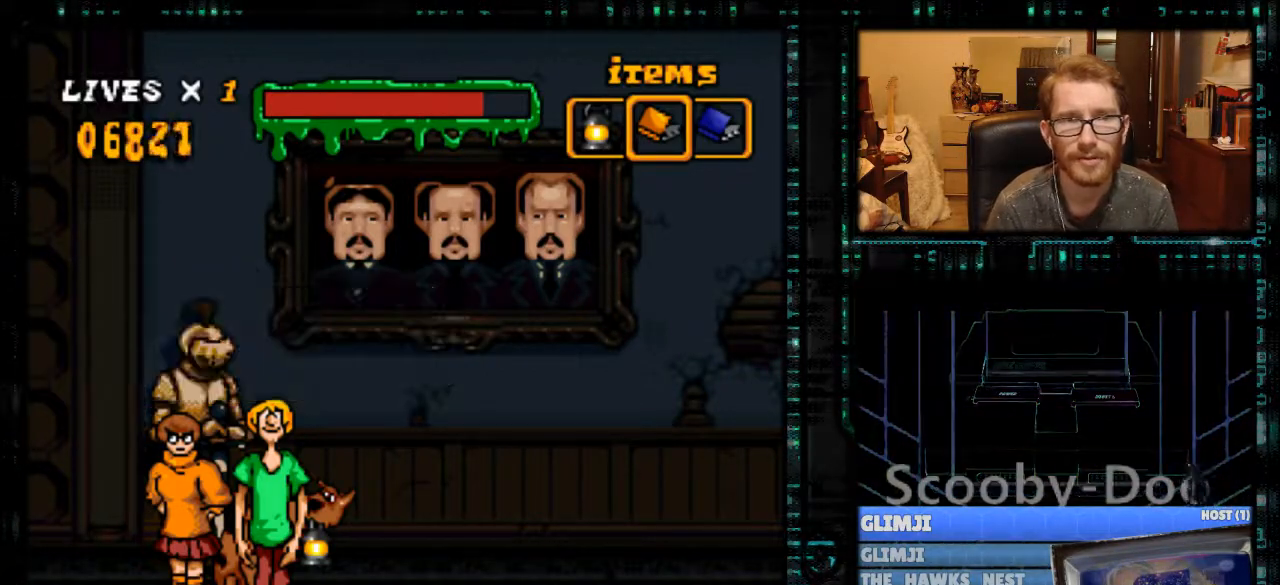
{"buttons": ["DPAD_LEFT"], "events": [[133, "A", "up"], [433, "DPAD_LEFT", "down"]]}
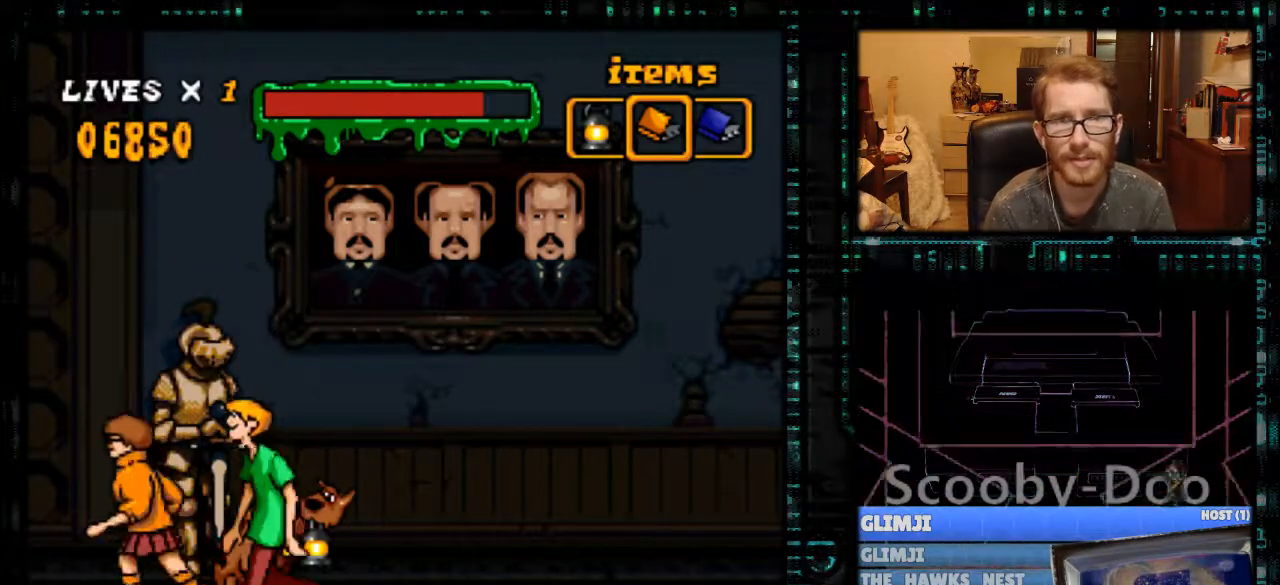
{"buttons": ["Y"], "events": [[133, "Y", "down"], [500, "DPAD_LEFT", "up"]]}
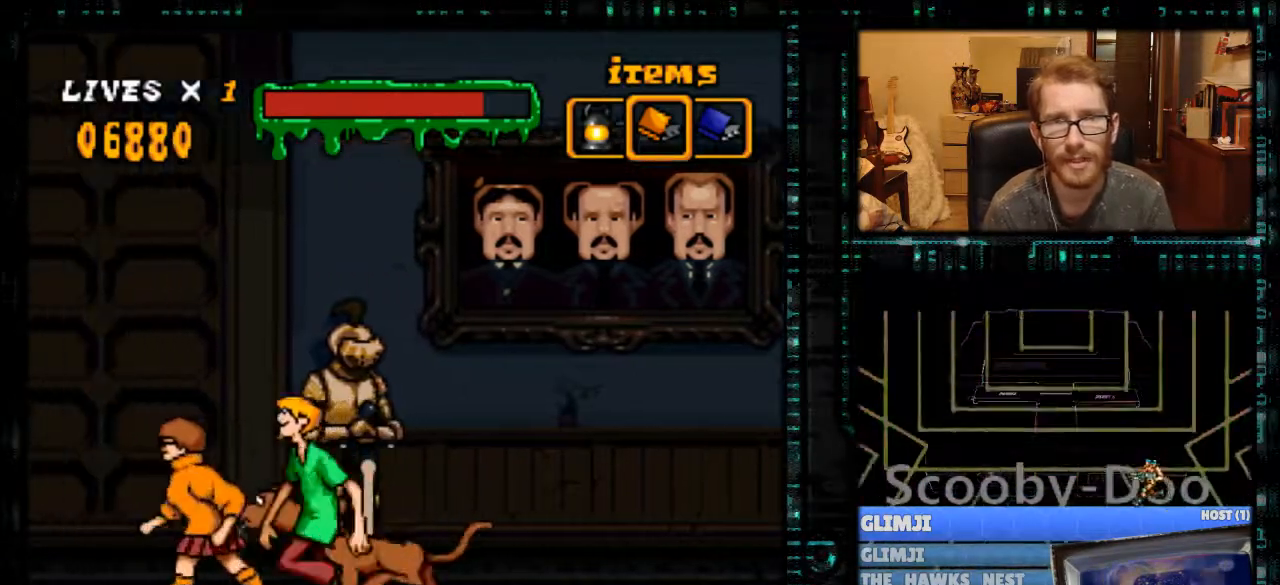
{"buttons": [], "events": [[33, "Y", "up"]]}
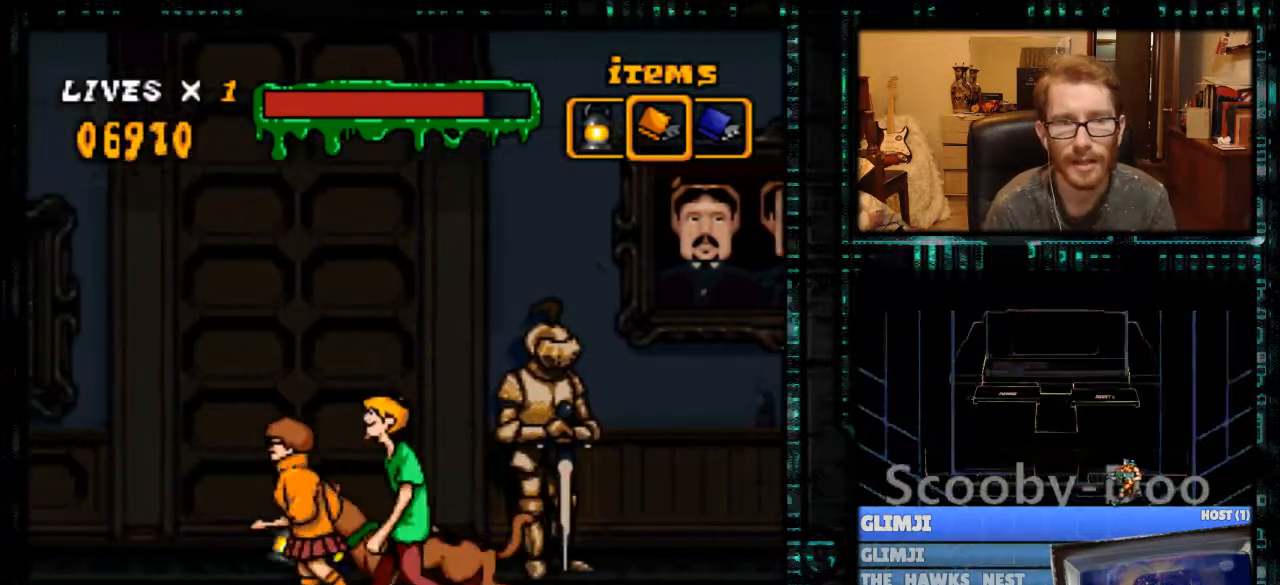
{"buttons": ["DPAD_LEFT"], "events": [[33, "DPAD_LEFT", "down"], [233, "Y", "down"], [500, "Y", "up"]]}
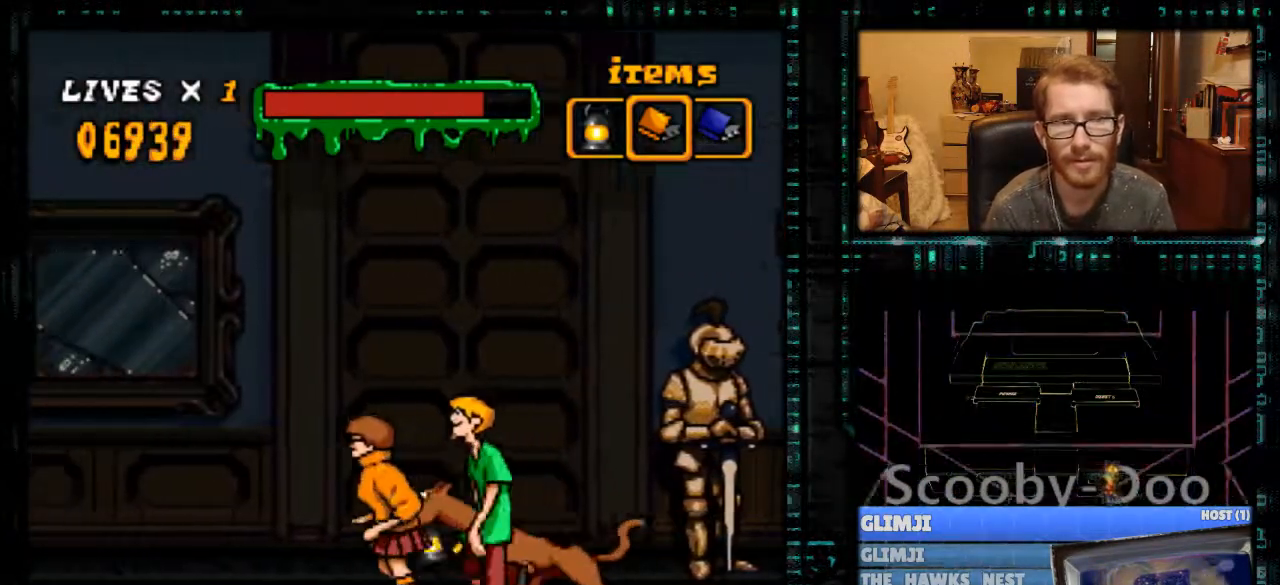
{"buttons": [], "events": [[33, "DPAD_LEFT", "up"], [133, "L1", "down"], [200, "L1", "up"]]}
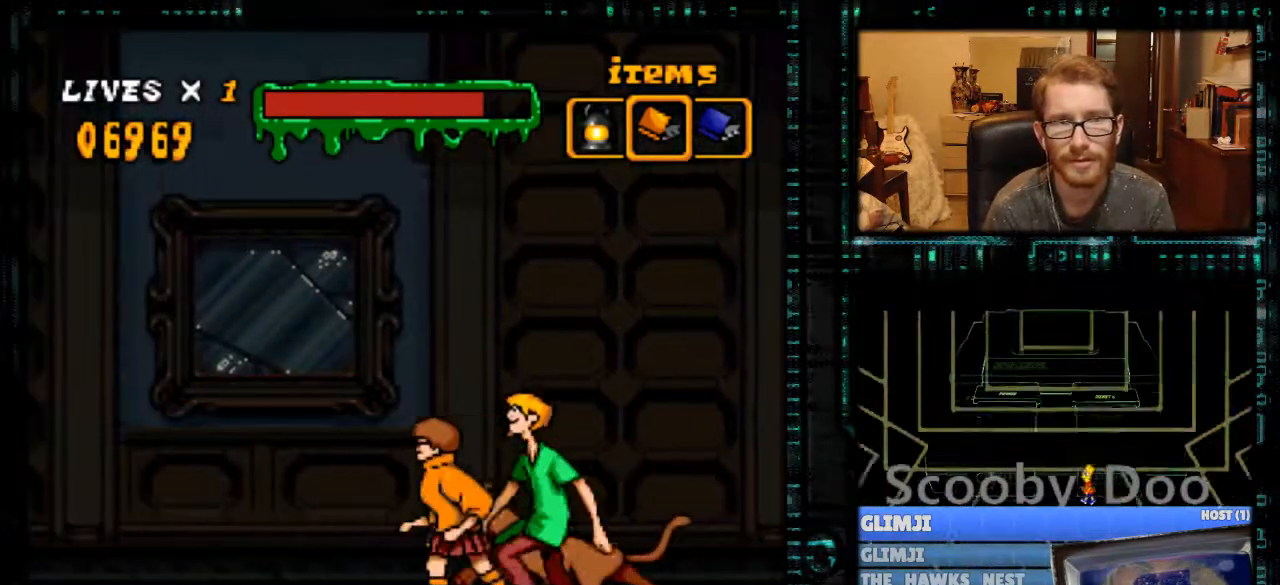
{"buttons": [], "events": []}
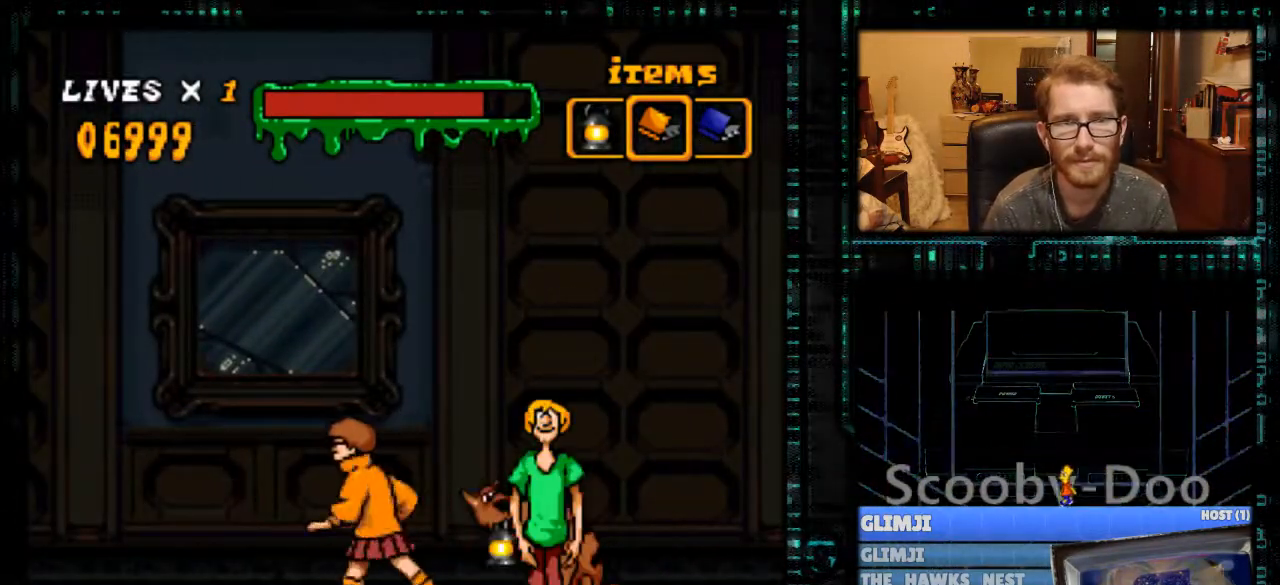
{"buttons": [], "events": [[267, "L1", "down"], [333, "L1", "up"]]}